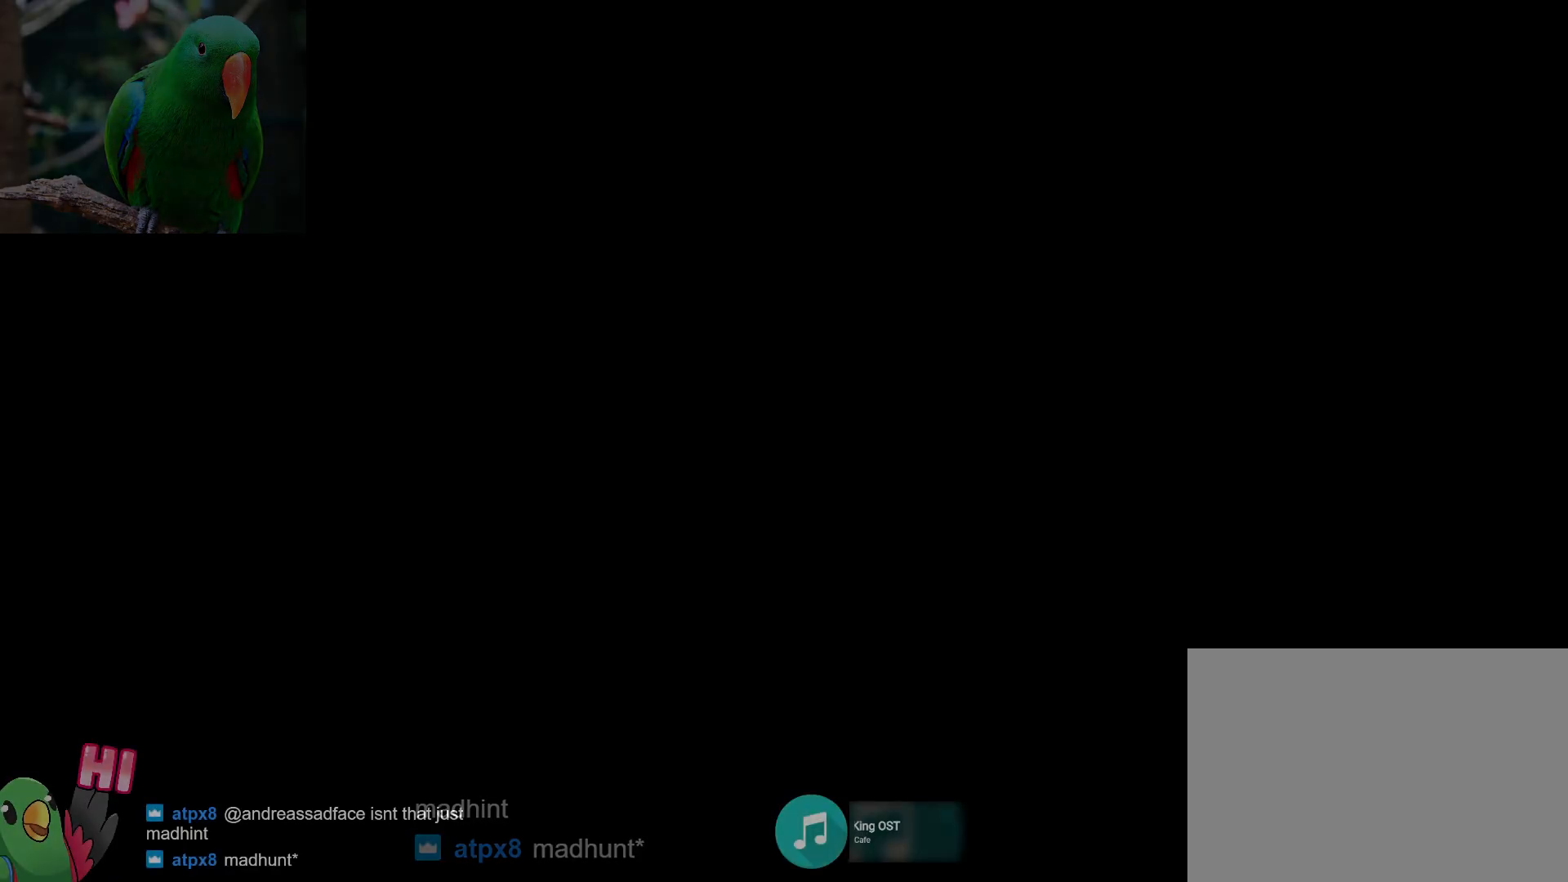
Gameplay with a controller (Nintendo layout); each line is a JSON object with the inputs held at the frame after it. "events" lists button and stick changes between this image and that frame as [ms after this image, input, new state], when the widget could be followed in between. Not read: HOME L3 R3.
{"buttons": [], "left_stick": "center", "right_stick": "center", "events": []}
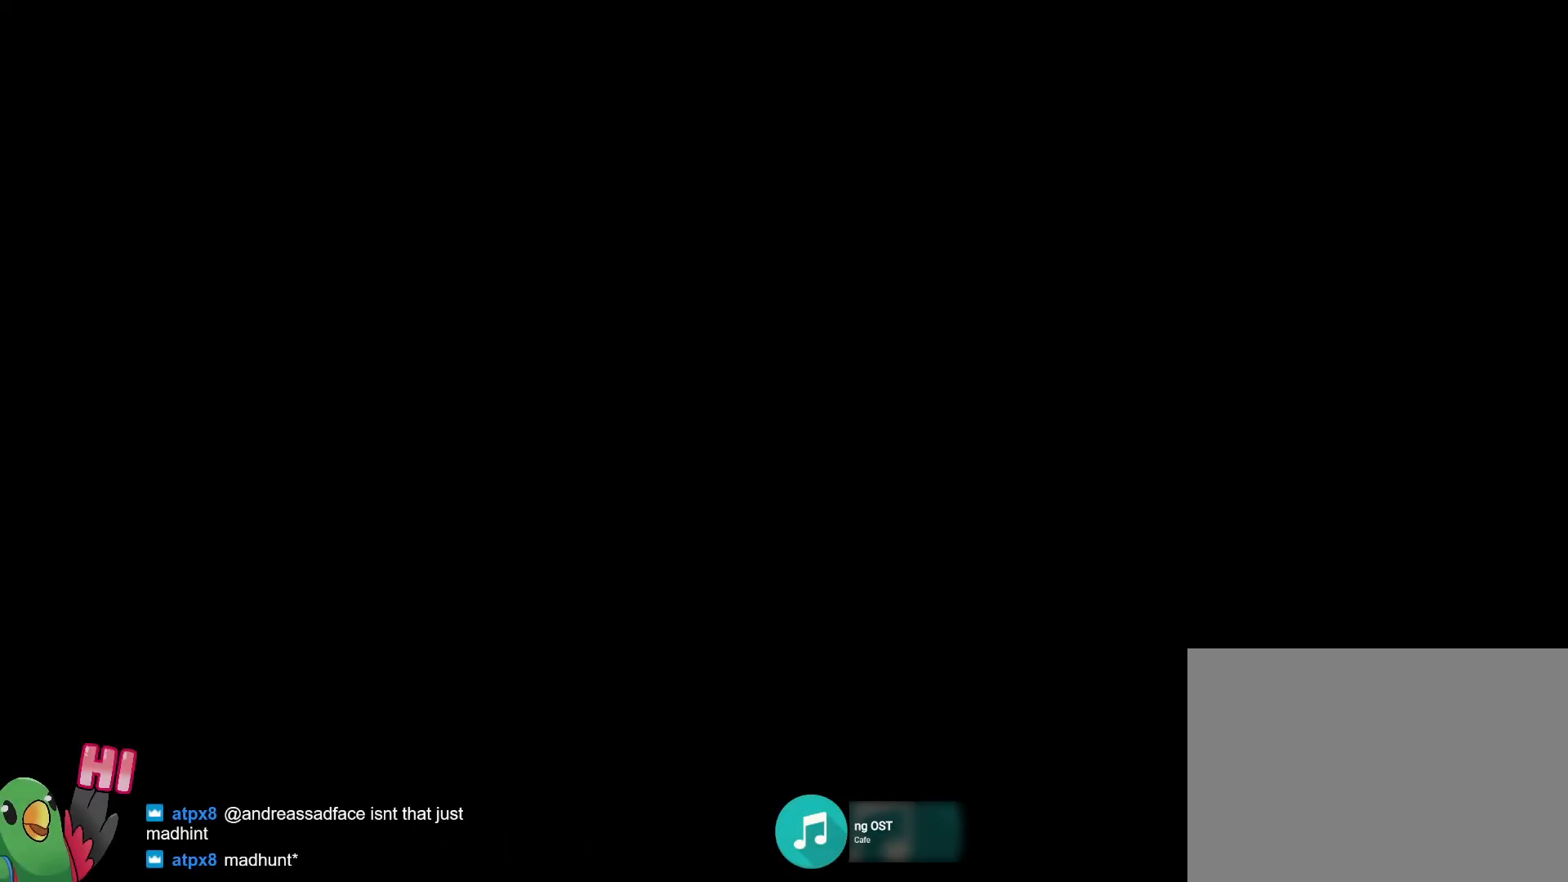
{"buttons": [], "left_stick": "center", "right_stick": "center", "events": []}
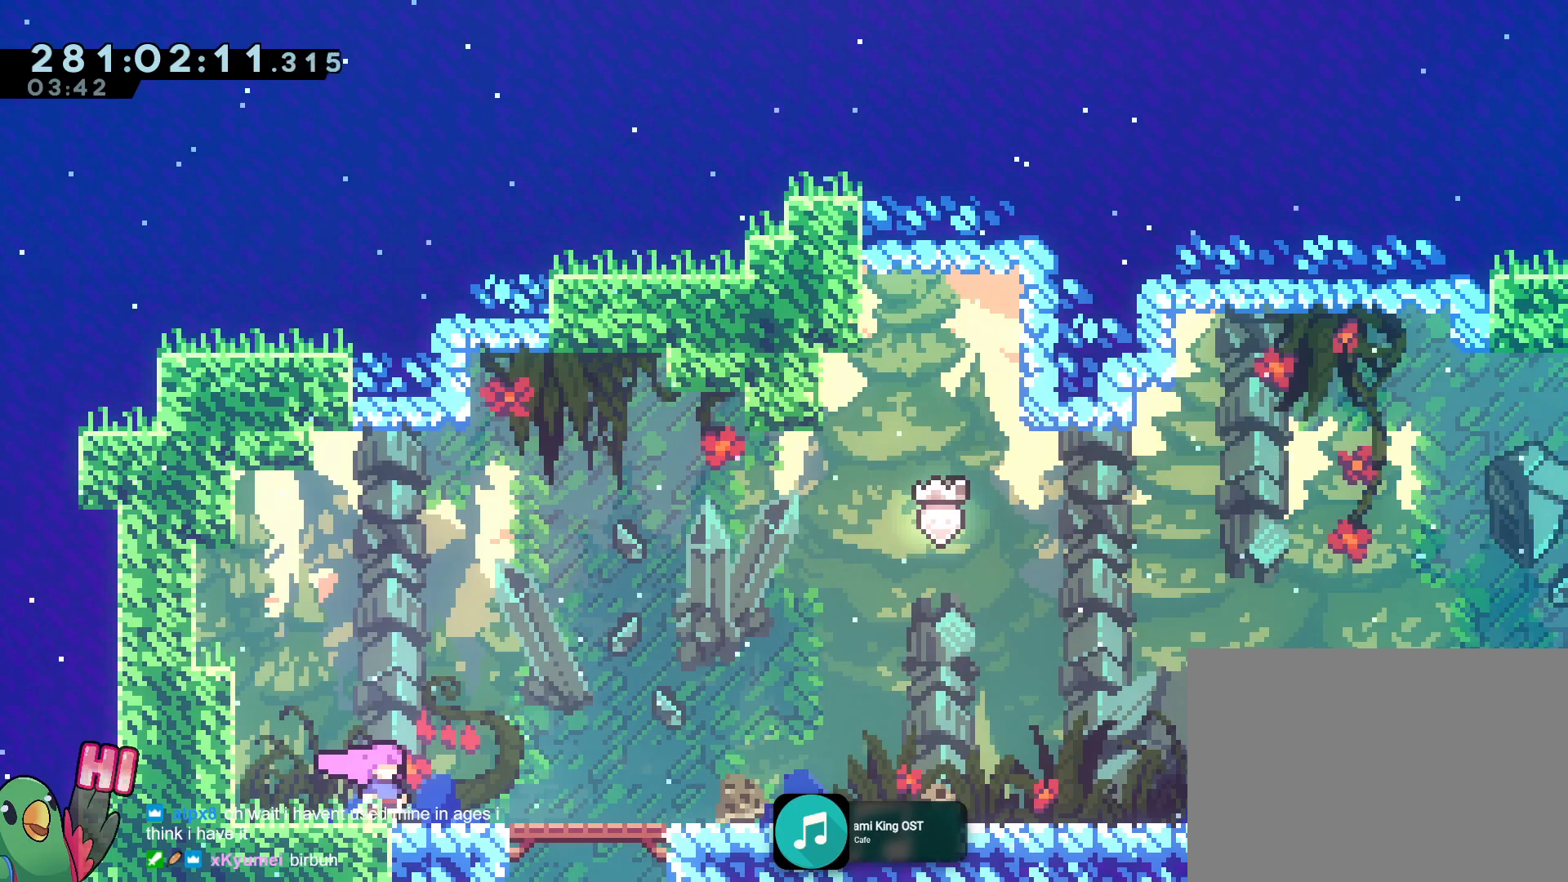
{"buttons": [], "left_stick": "center", "right_stick": "center", "events": []}
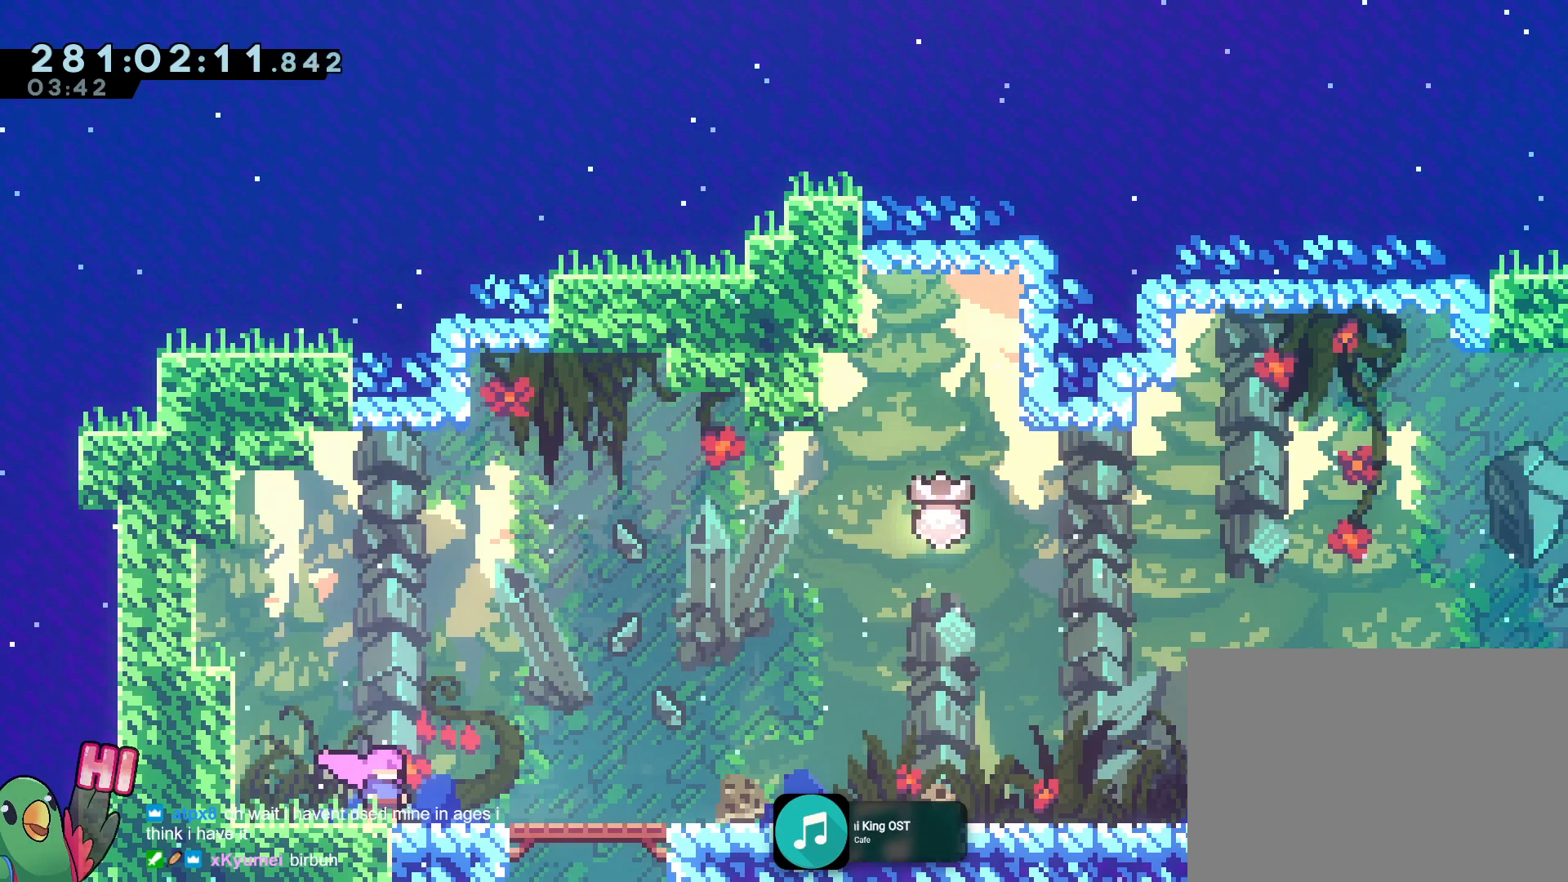
{"buttons": [], "left_stick": "center", "right_stick": "center", "events": []}
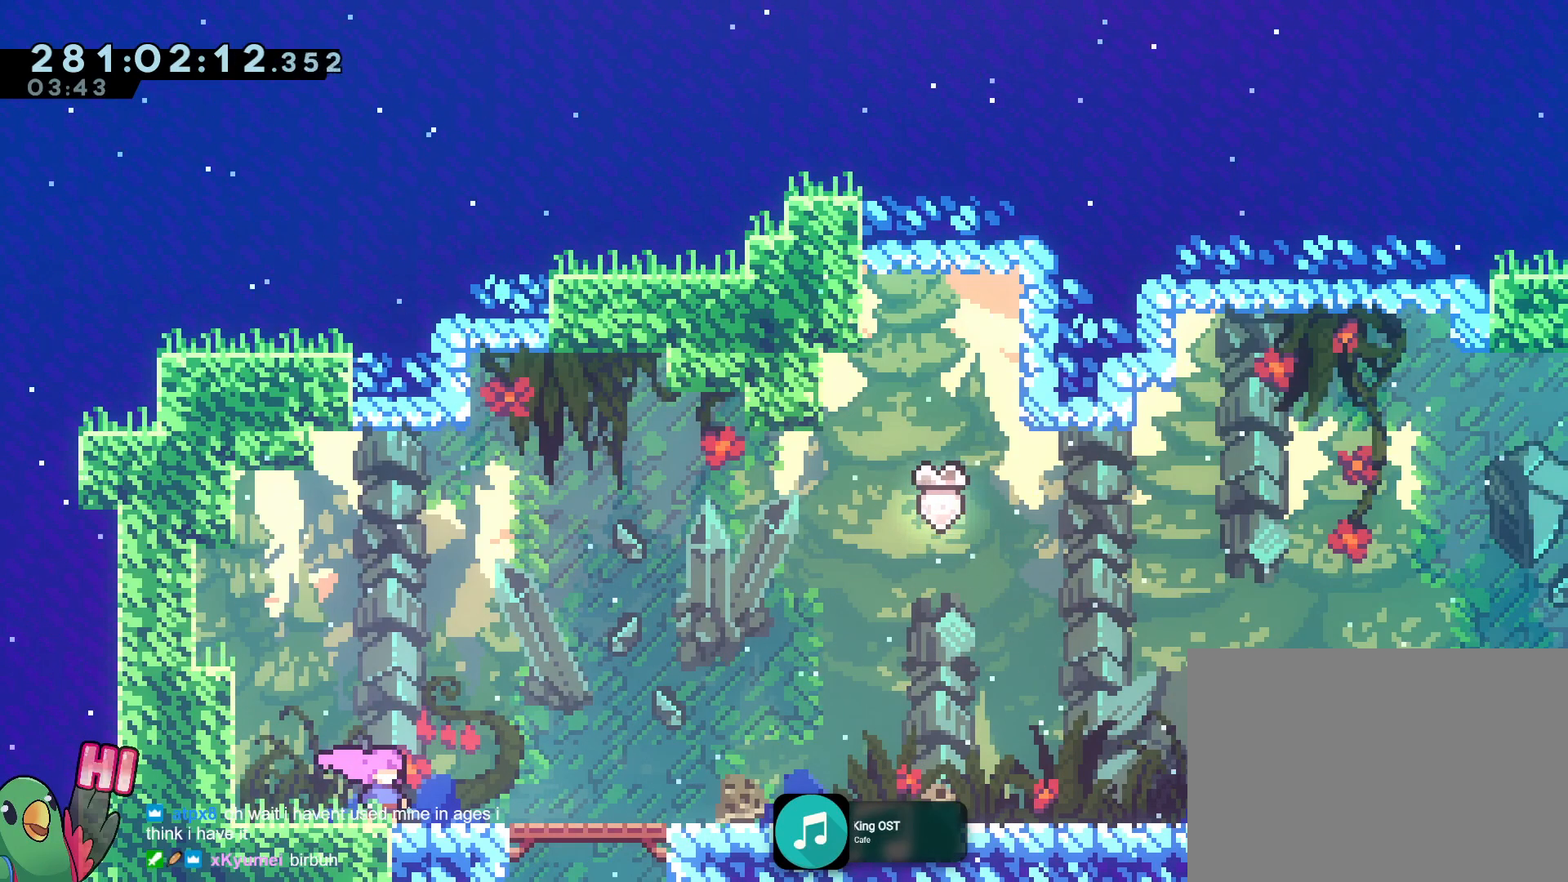
{"buttons": [], "left_stick": "center", "right_stick": "center", "events": []}
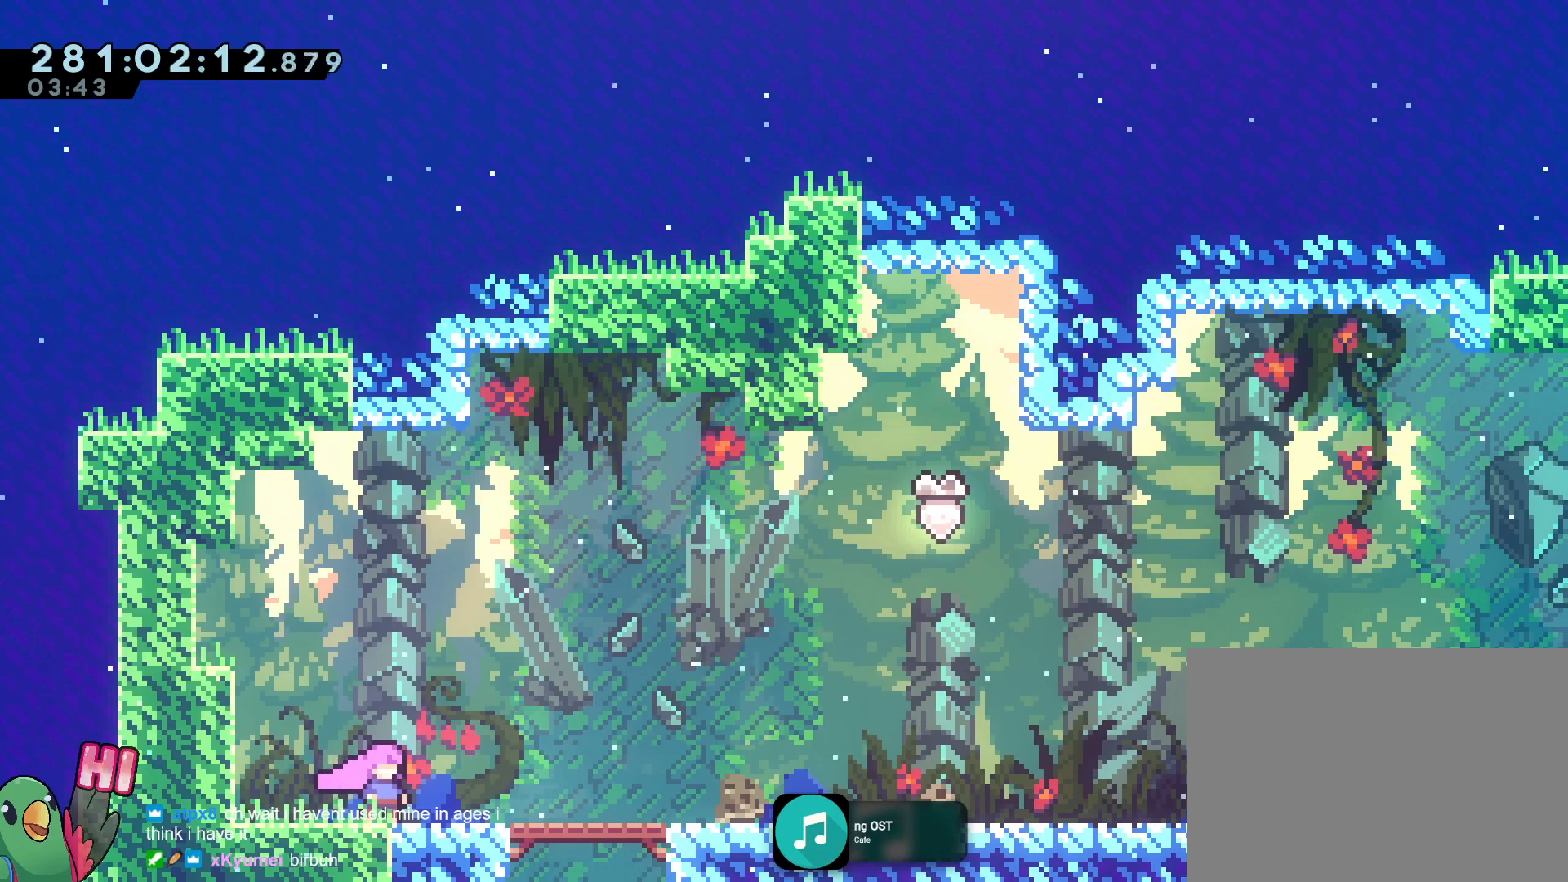
{"buttons": [], "left_stick": "left", "right_stick": "center", "events": [[150, "B", "down"], [317, "B", "up"], [434, "left_stick", "left"]]}
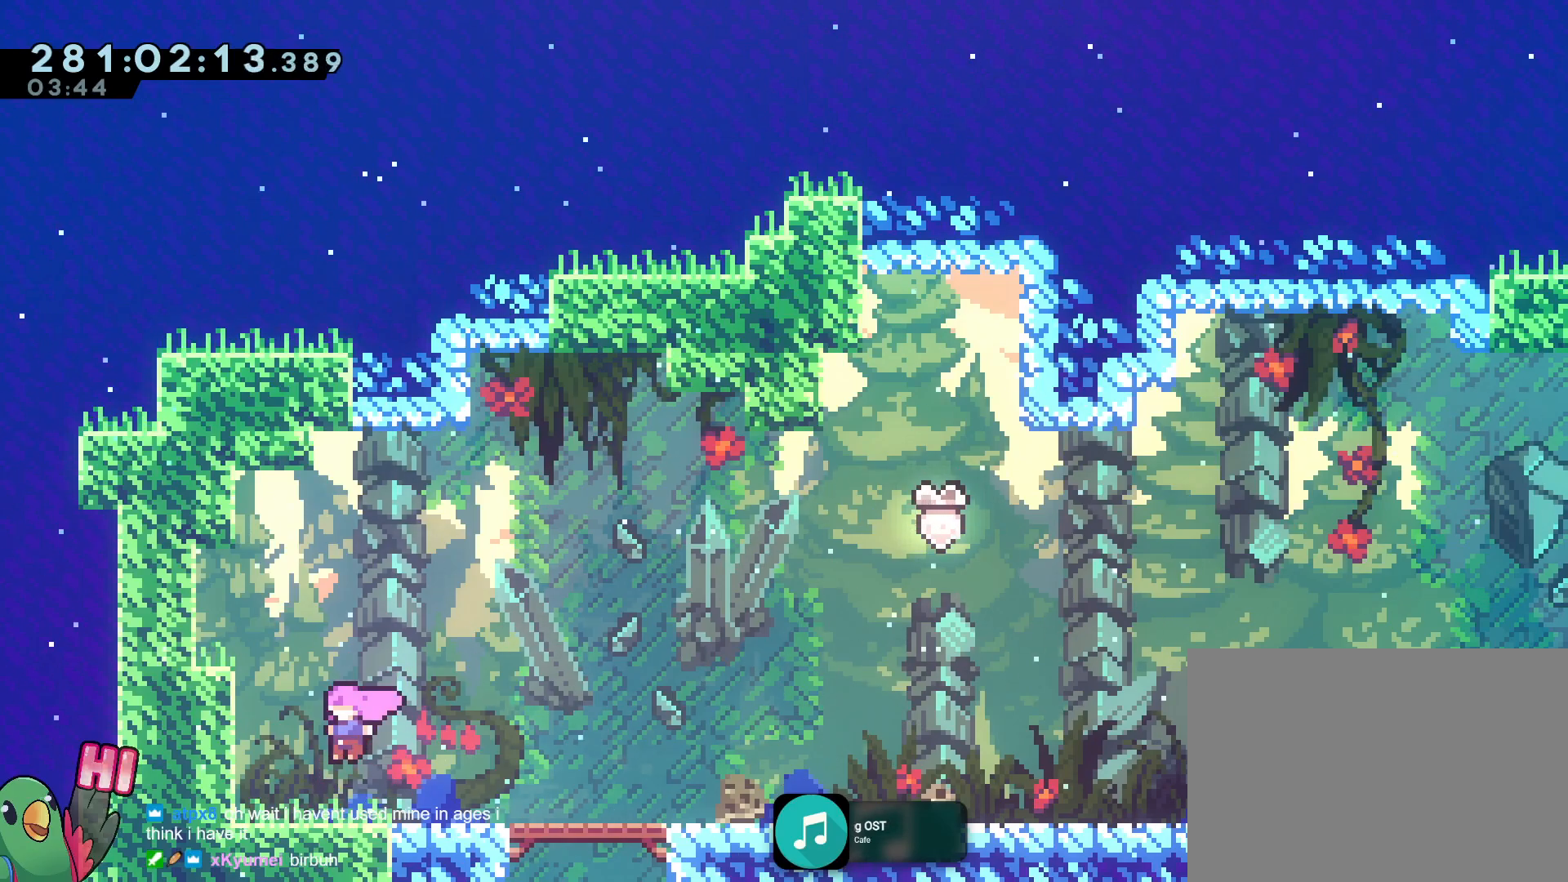
{"buttons": ["B"], "left_stick": "center", "right_stick": "center", "events": [[133, "B", "down"], [150, "left_stick", "center"], [200, "B", "up"], [317, "B", "down"]]}
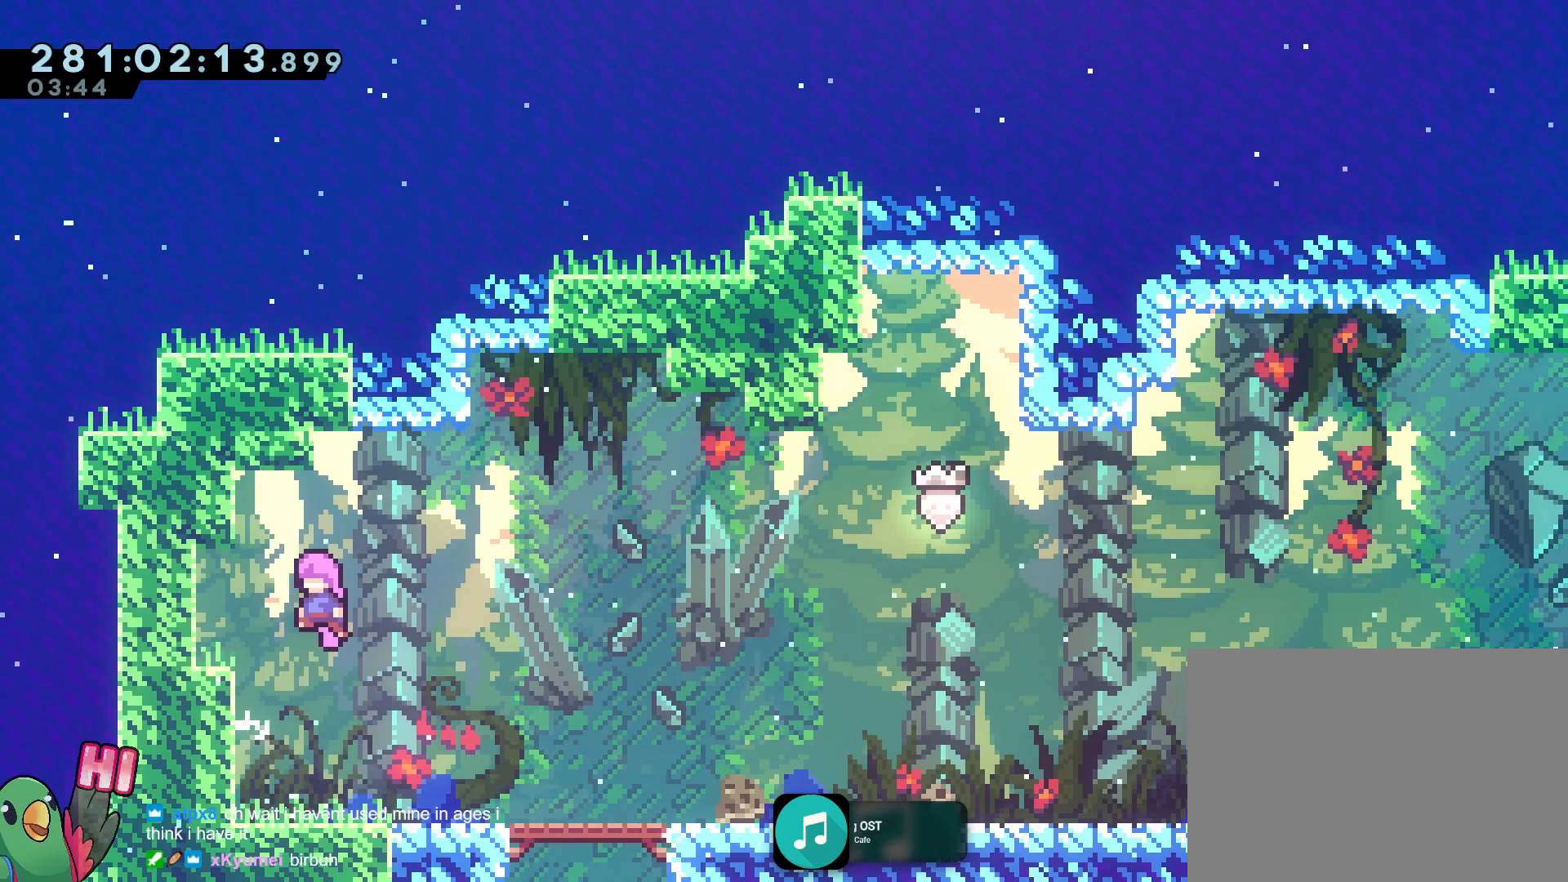
{"buttons": ["L2"], "left_stick": "down-right", "right_stick": "center", "events": [[284, "left_stick", "left"], [317, "L2", "down"], [351, "Y", "down"], [451, "Y", "up"], [467, "B", "up"], [501, "left_stick", "down-right"]]}
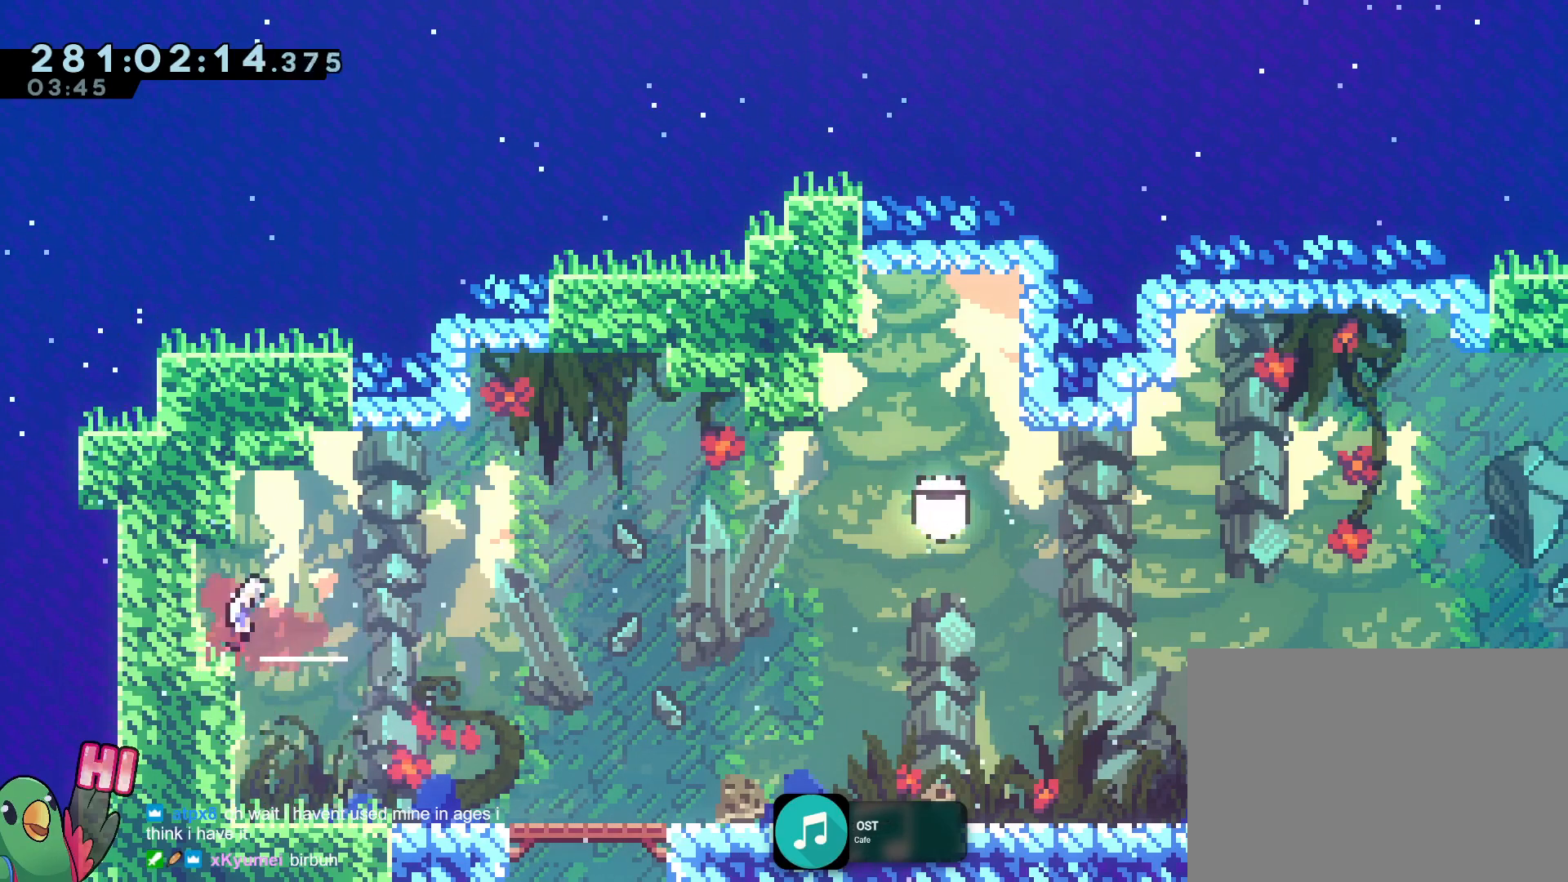
{"buttons": ["L2"], "left_stick": "right", "right_stick": "center", "events": [[33, "B", "down"], [83, "Y", "down"], [267, "Y", "up"], [300, "B", "up"], [400, "B", "down"], [484, "B", "up"], [484, "left_stick", "right"]]}
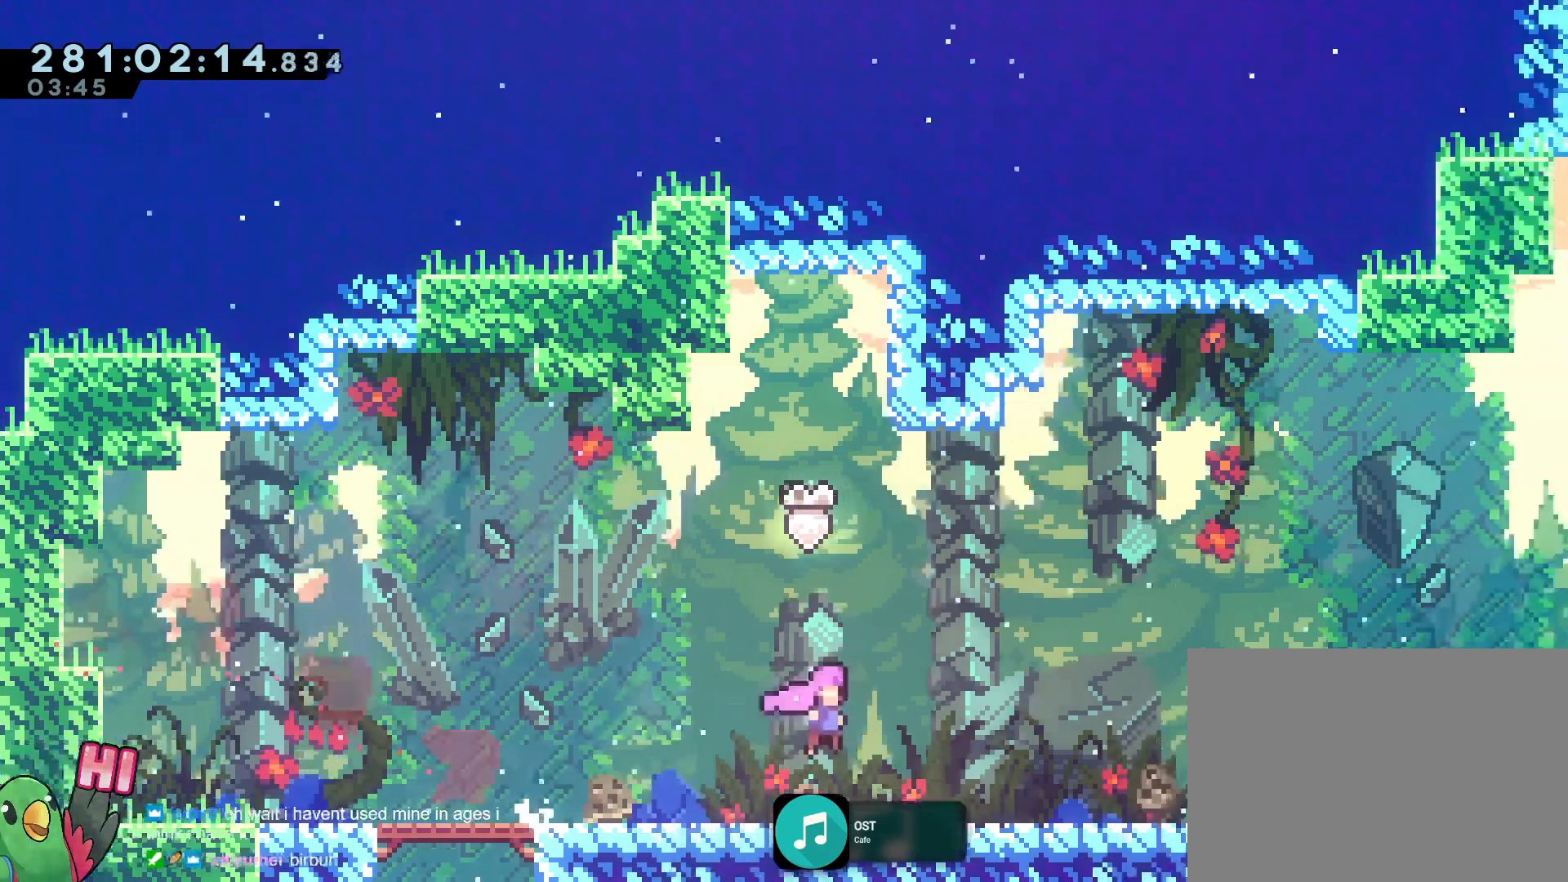
{"buttons": [], "left_stick": "center", "right_stick": "center", "events": [[217, "L2", "up"], [267, "B", "down"], [267, "left_stick", "center"], [301, "B", "up"]]}